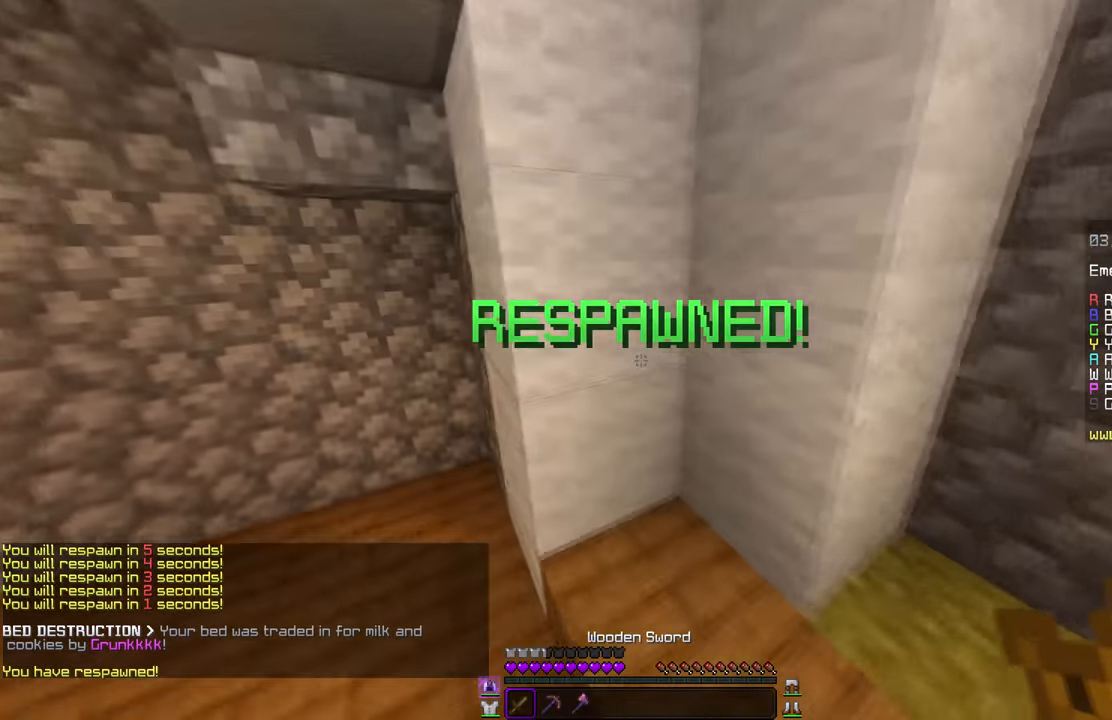
Gameplay with keyboard and mouse; each line is a JSON object with the keys and mouse buttons held at the frame after it. "events" lists presses ("down") and releases ("up") of "mouse_left" and "mouse_right" between this image and that frame as [ms after this image, input, new state], when the widget could be followed in between. "mouse_left", "mouse_right" = the "left", "right" buttons of the "mouse" list. No other keys are recorded. Fast repeated clicks can show as one long hold. Mouse movement is not recorded.
{"keys": [], "mouse": ["right"], "events": [[367, "mouse_right", "down"]]}
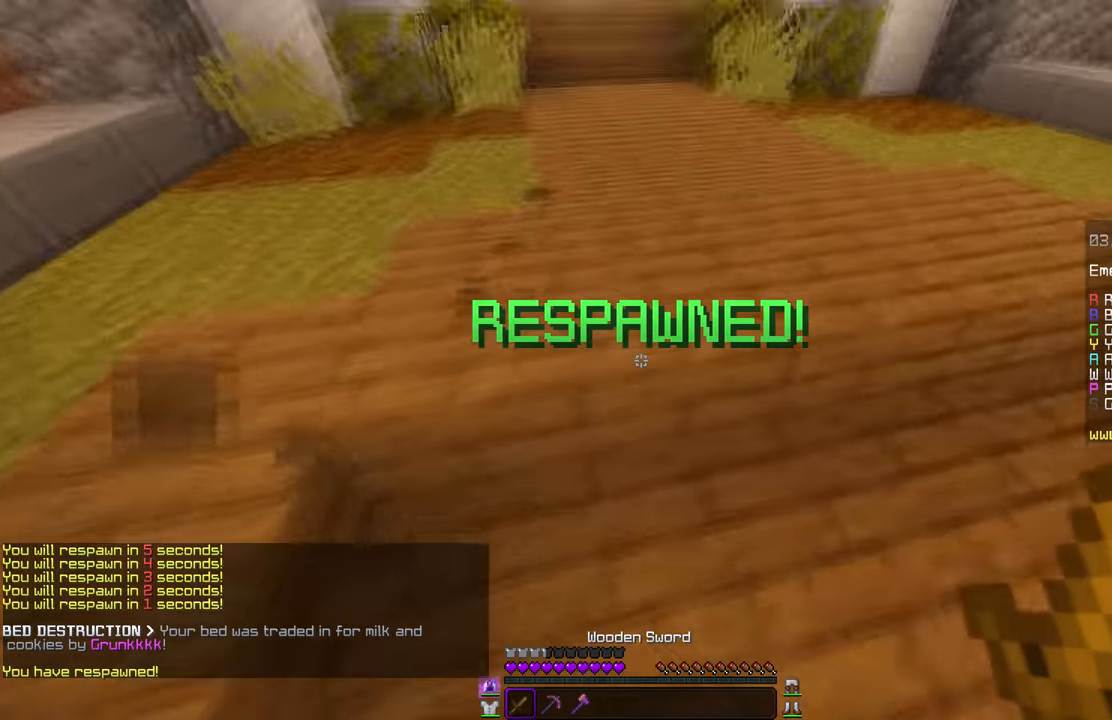
{"keys": [], "mouse": [], "events": [[50, "mouse_right", "up"]]}
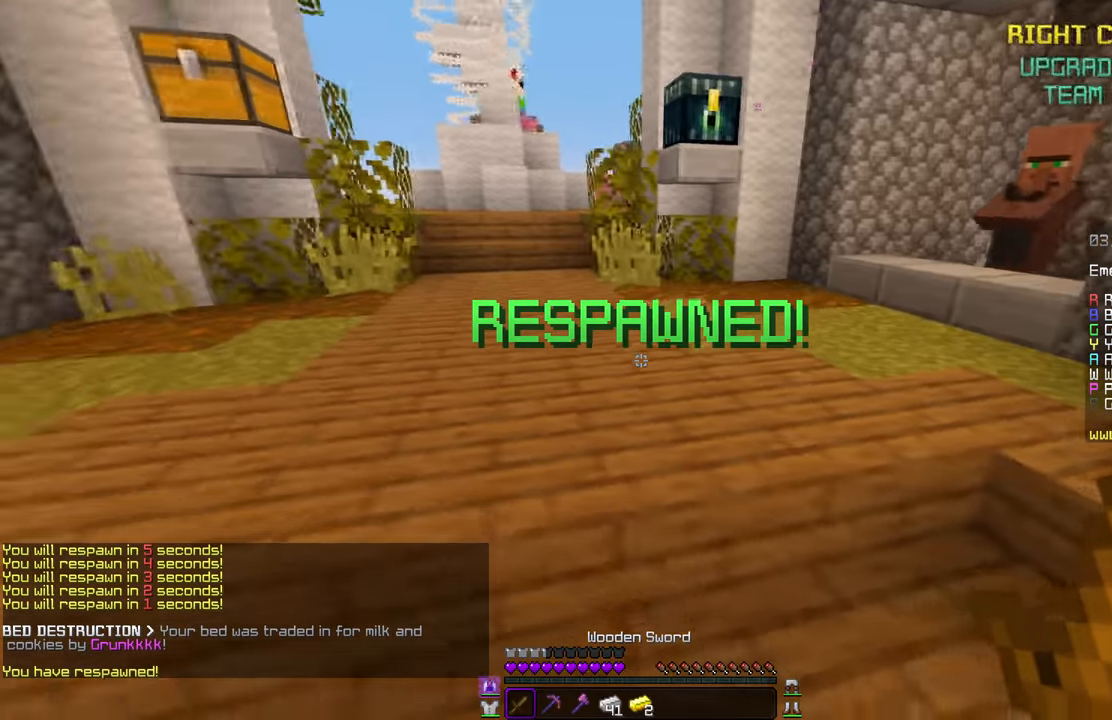
{"keys": [], "mouse": ["left"], "events": [[467, "mouse_left", "down"]]}
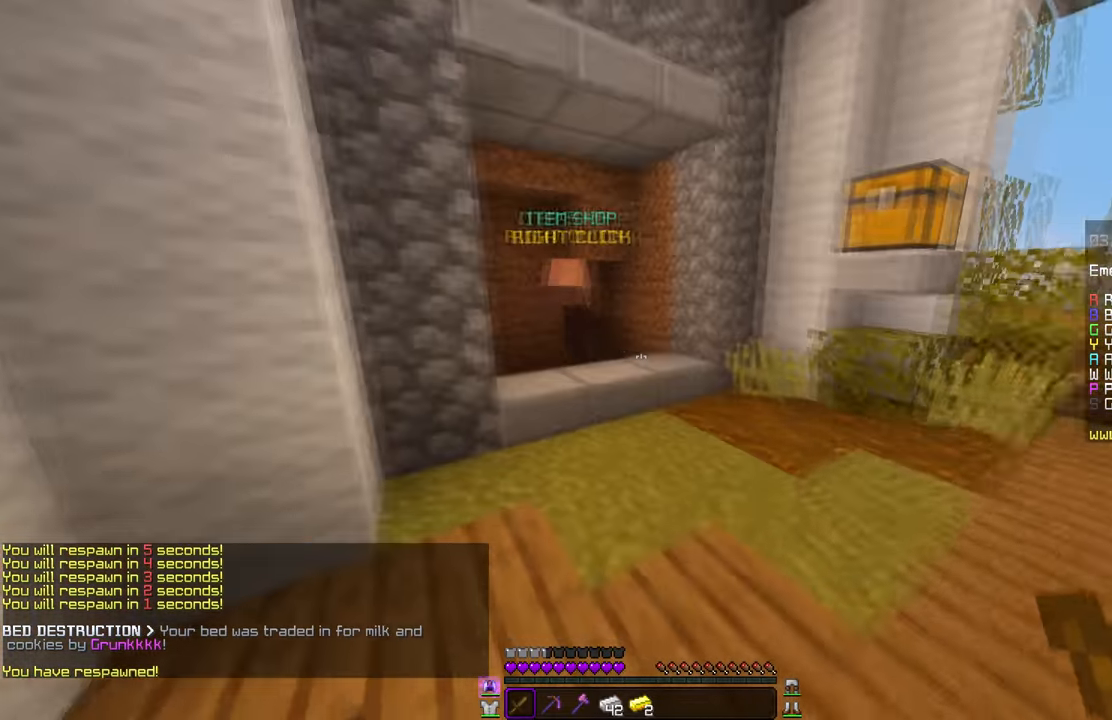
{"keys": [], "mouse": ["right"], "events": [[250, "mouse_left", "up"], [467, "mouse_right", "down"]]}
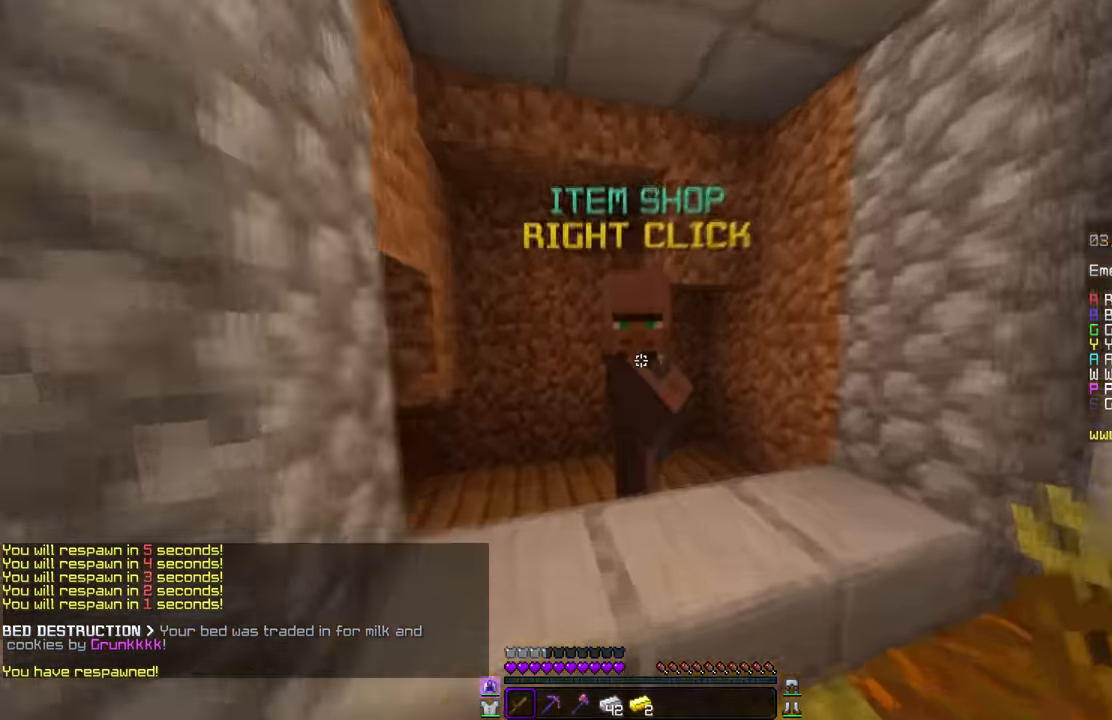
{"keys": [], "mouse": [], "events": [[84, "mouse_right", "up"]]}
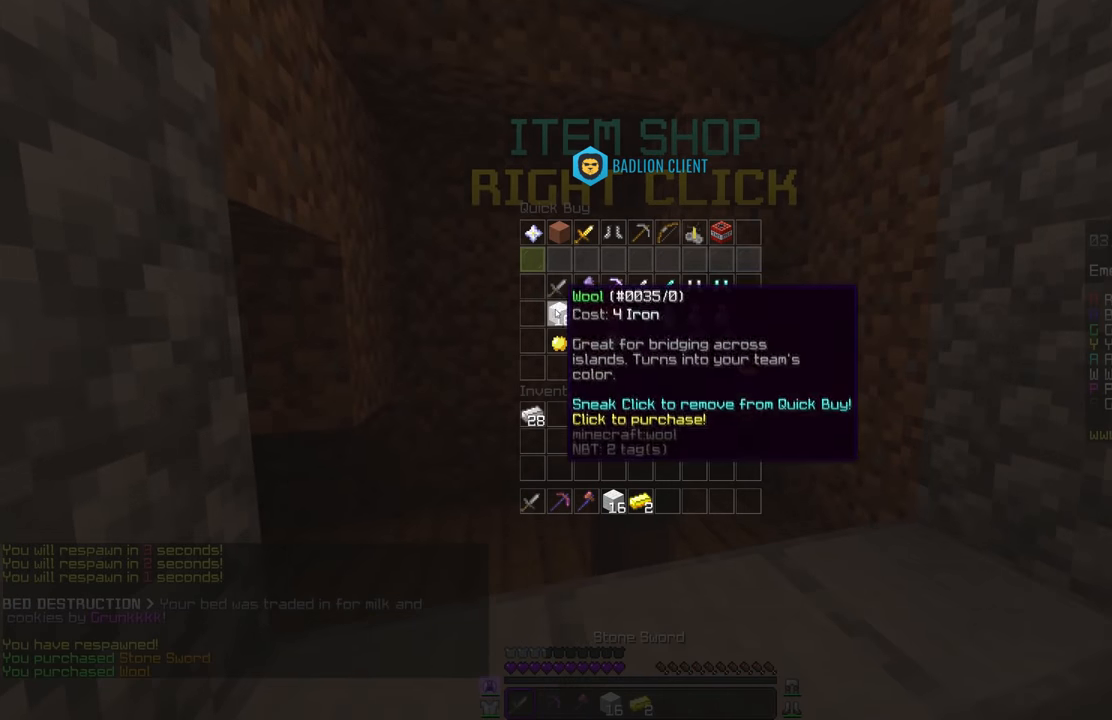
{"keys": [], "mouse": [], "events": []}
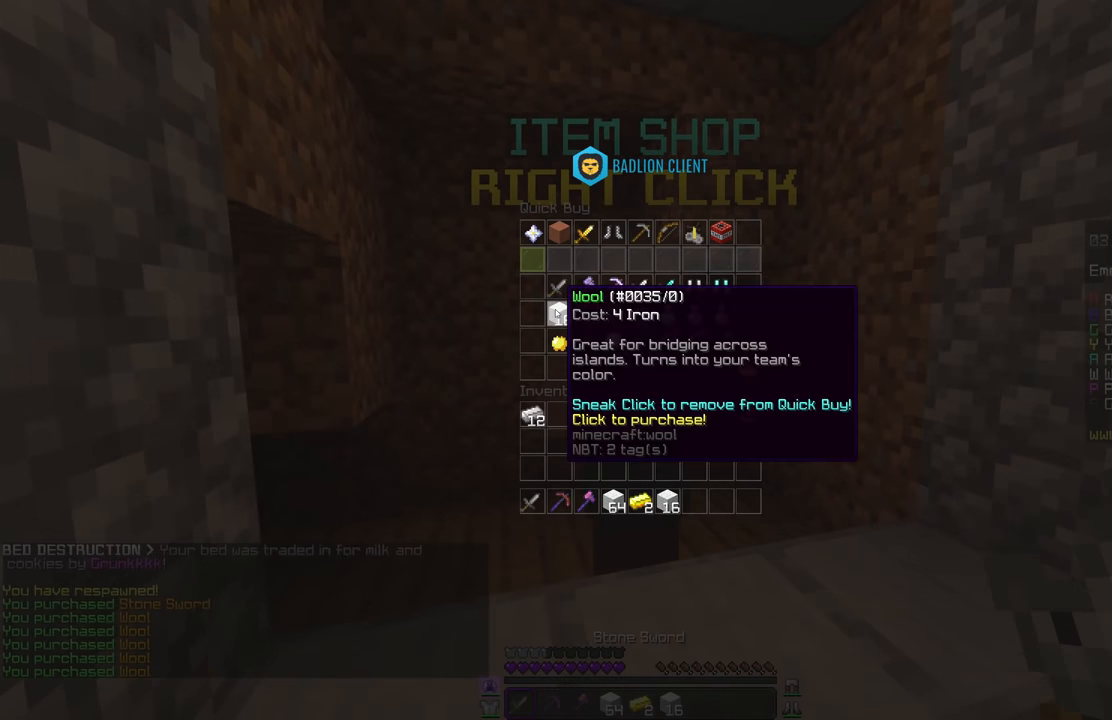
{"keys": [], "mouse": [], "events": []}
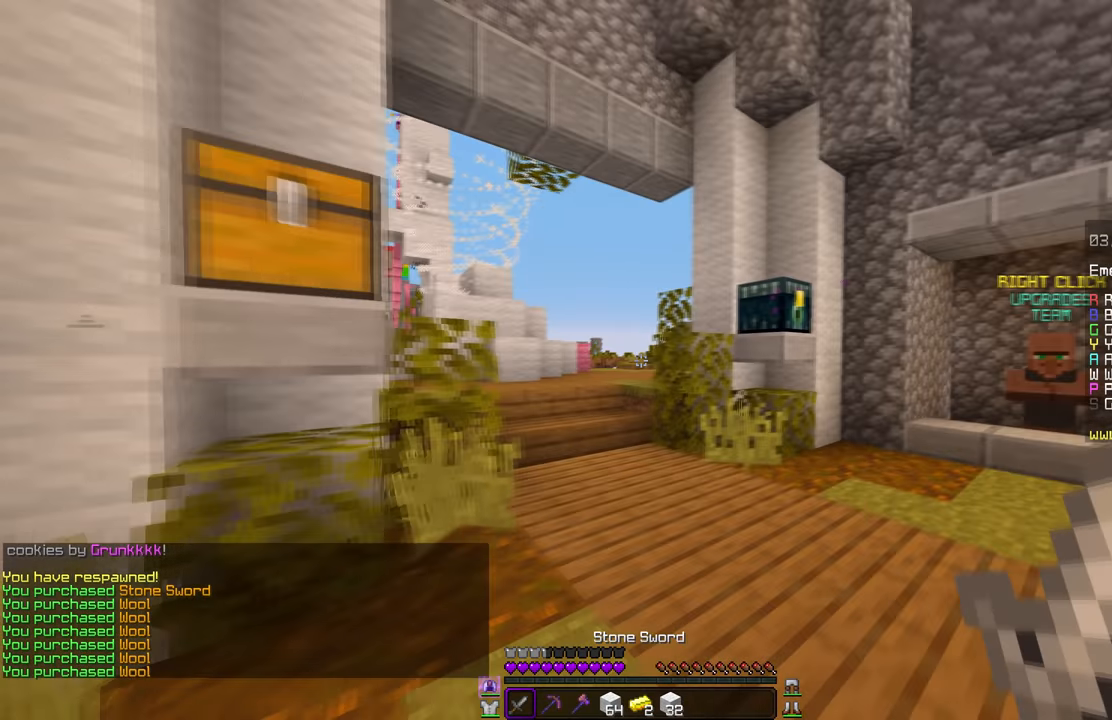
{"keys": [], "mouse": [], "events": [[67, "mouse_left", "down"], [367, "mouse_right", "down"], [384, "mouse_left", "up"], [467, "mouse_right", "up"]]}
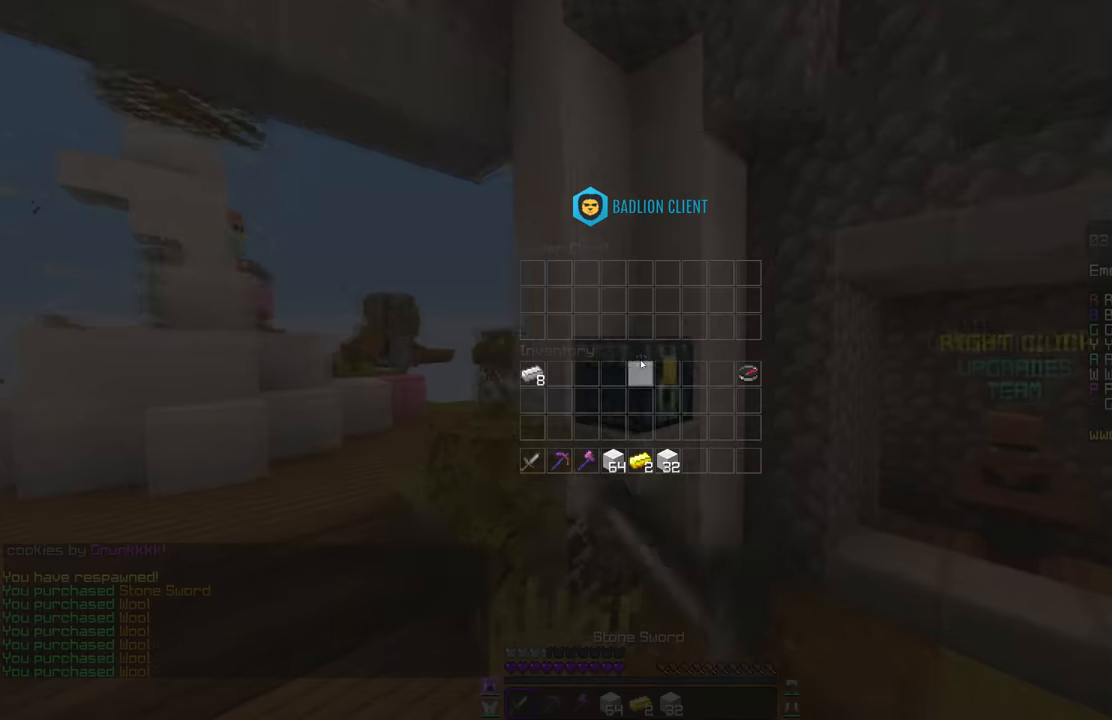
{"keys": [], "mouse": [], "events": []}
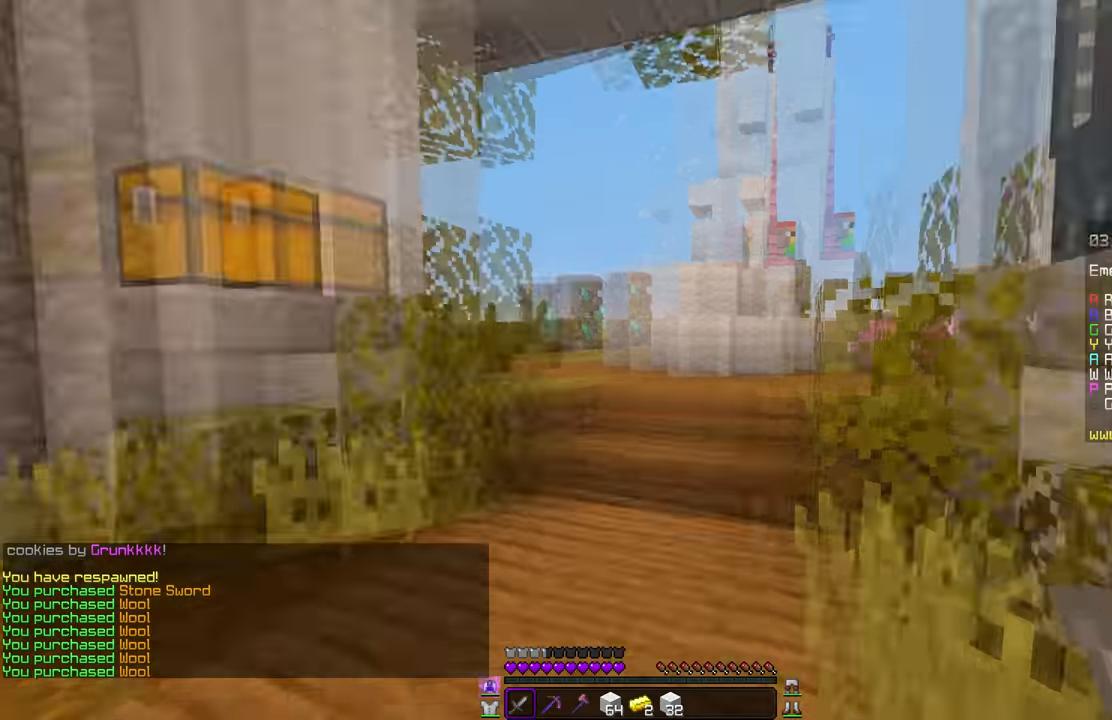
{"keys": [], "mouse": [], "events": [[317, "mouse_left", "down"], [500, "mouse_left", "up"]]}
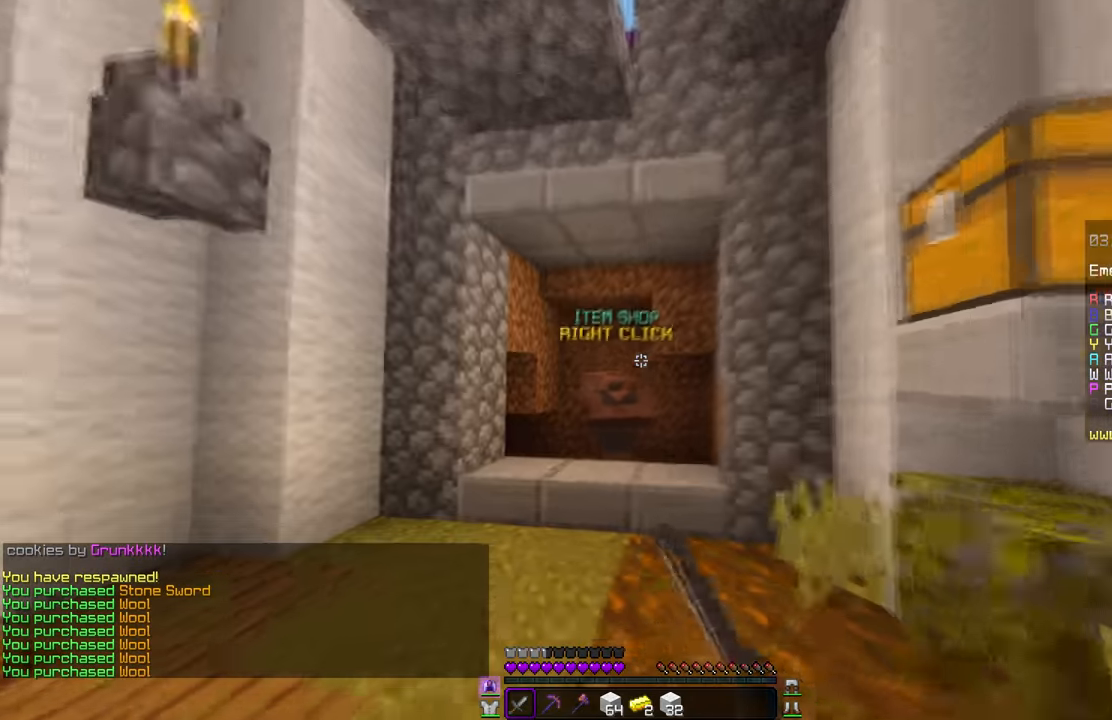
{"keys": [], "mouse": ["right"], "events": [[418, "mouse_right", "down"]]}
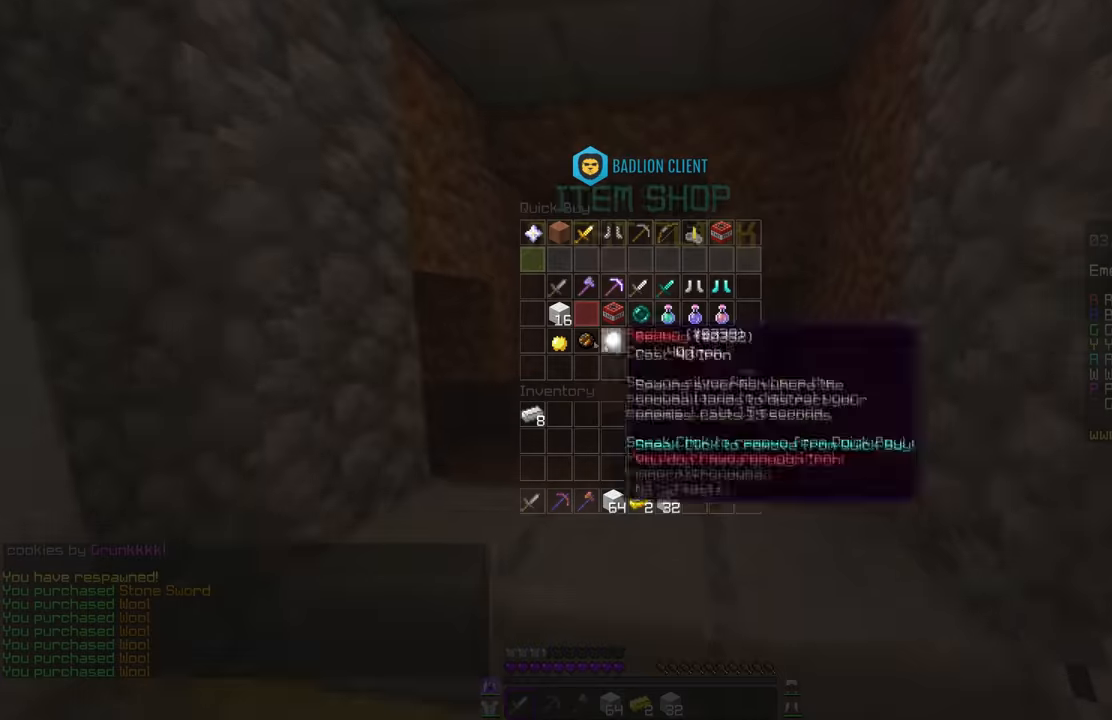
{"keys": [], "mouse": [], "events": [[17, "mouse_right", "up"]]}
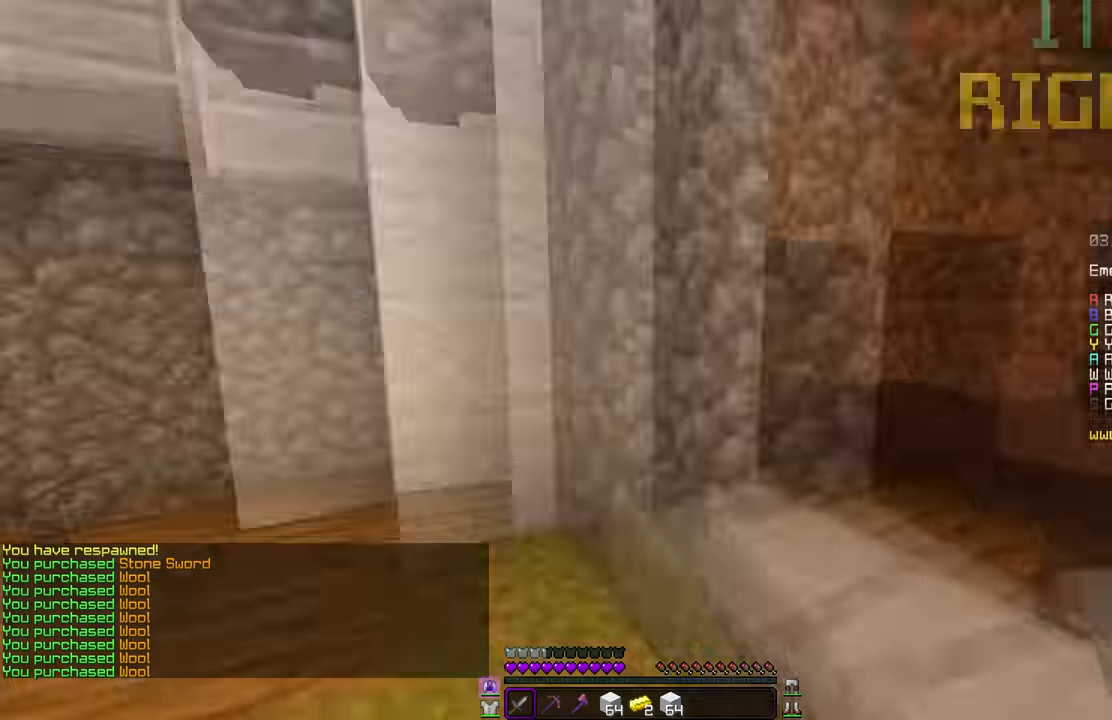
{"keys": [], "mouse": [], "events": []}
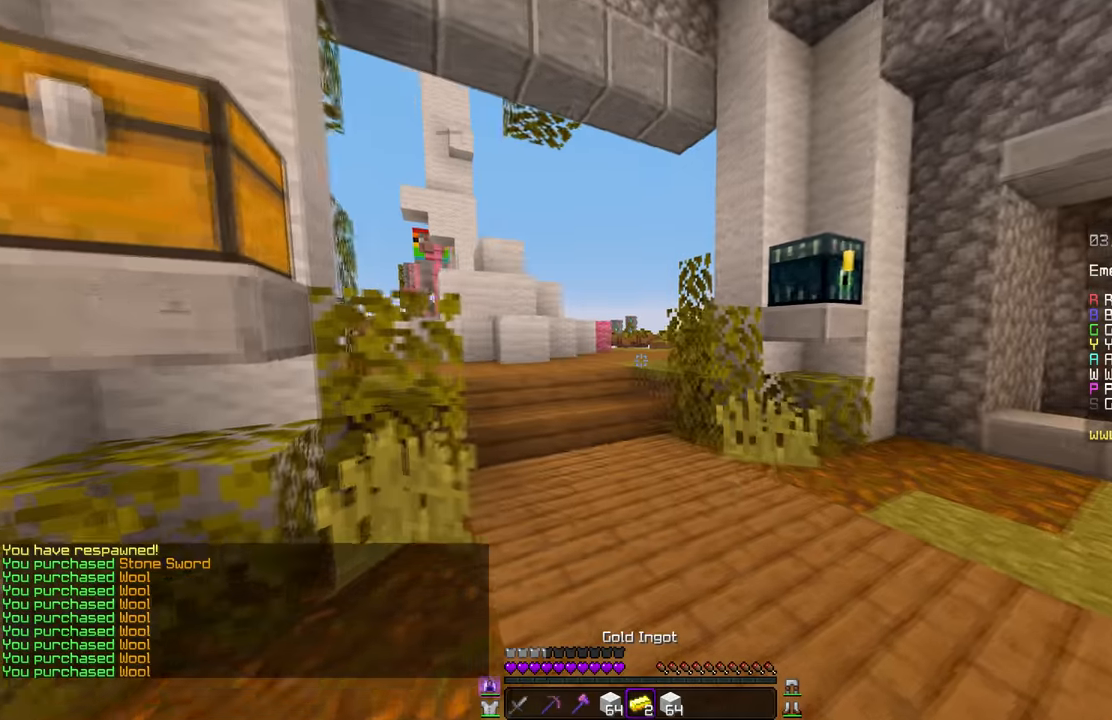
{"keys": [], "mouse": [], "events": []}
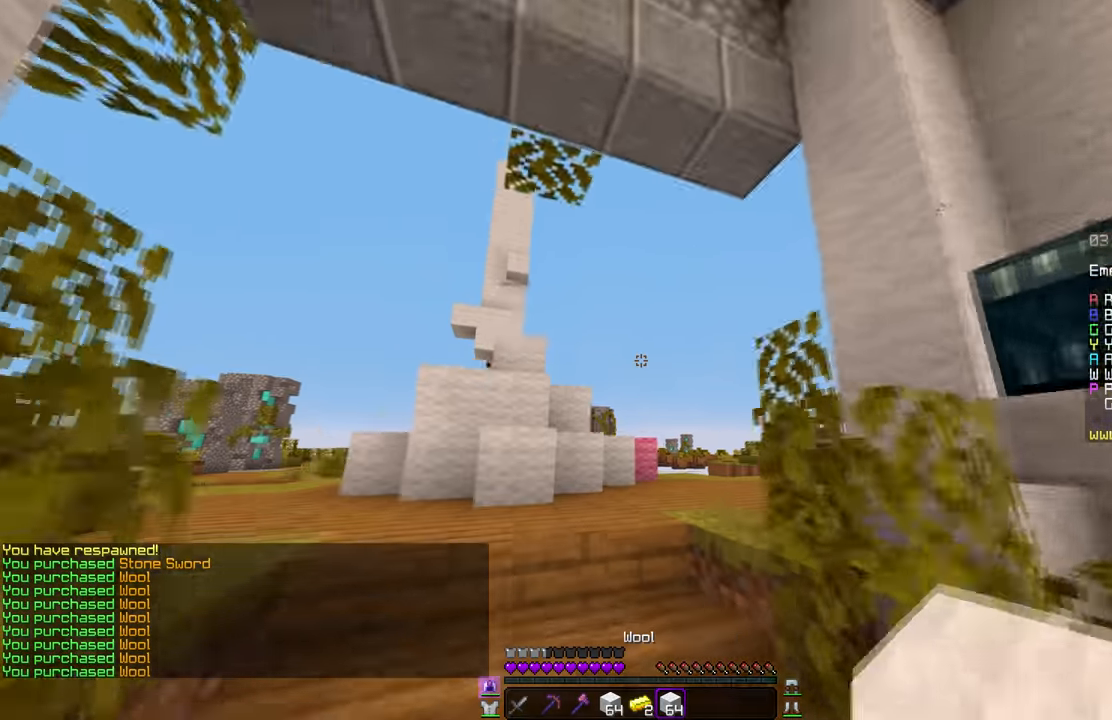
{"keys": [], "mouse": [], "events": [[317, "mouse_left", "down"], [450, "mouse_left", "up"]]}
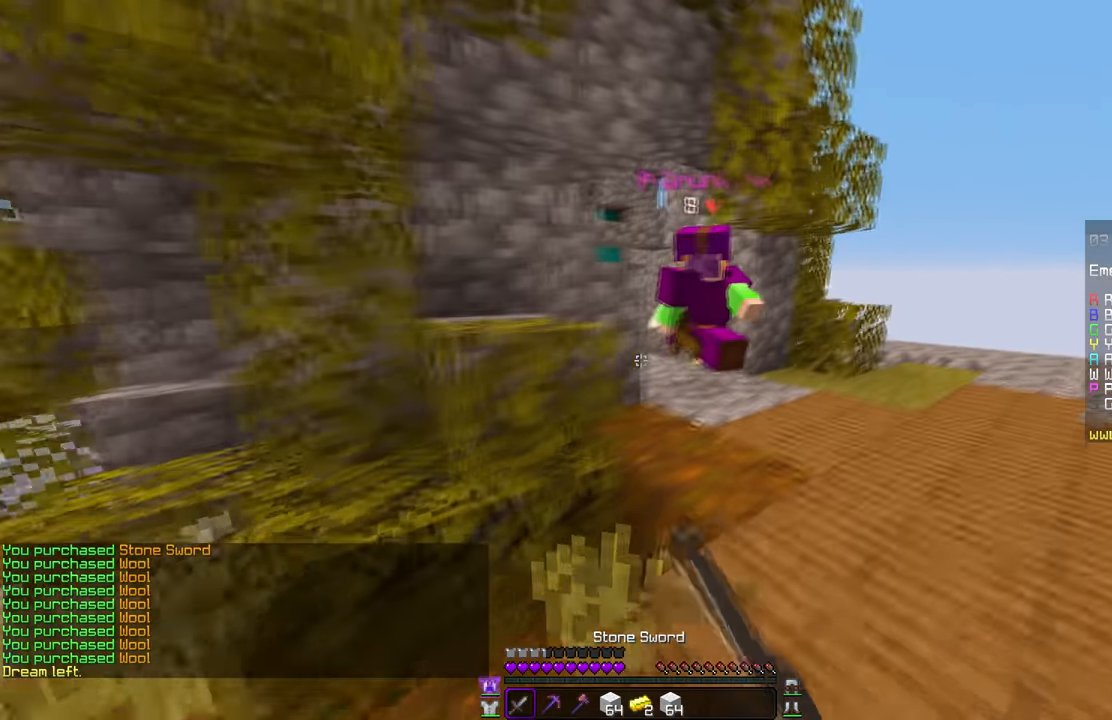
{"keys": [], "mouse": ["left"], "events": [[167, "mouse_left", "down"], [167, "mouse_right", "down"], [284, "mouse_right", "up"]]}
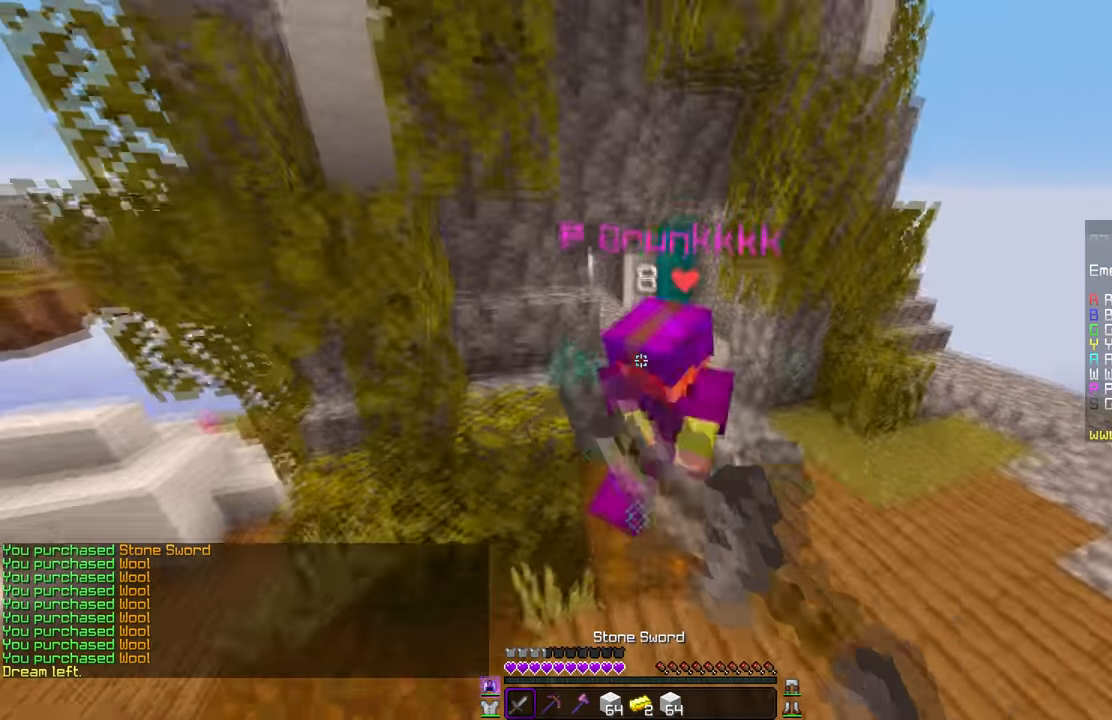
{"keys": [], "mouse": ["left"], "events": []}
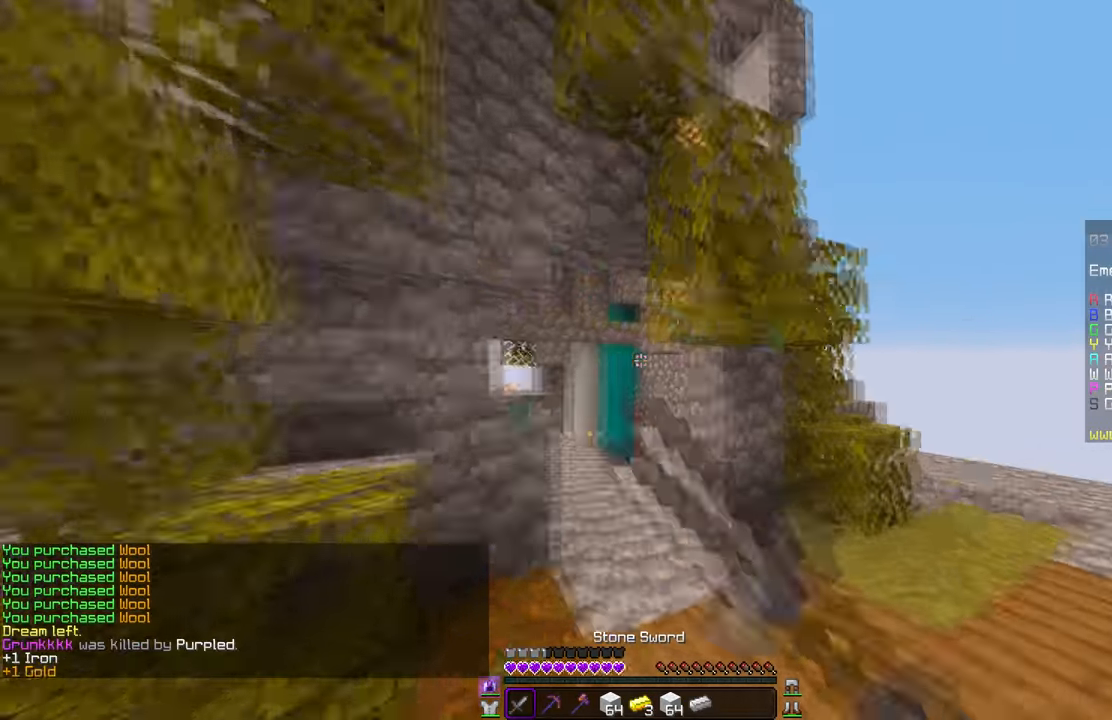
{"keys": [], "mouse": [], "events": [[33, "mouse_left", "up"]]}
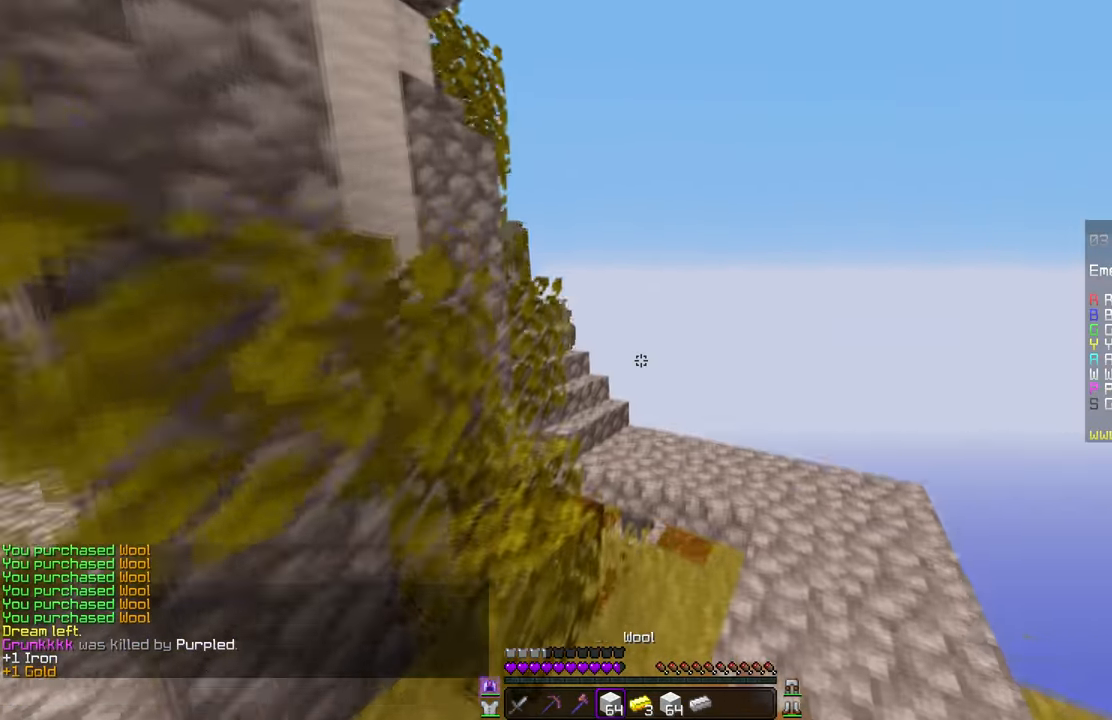
{"keys": [], "mouse": [], "events": []}
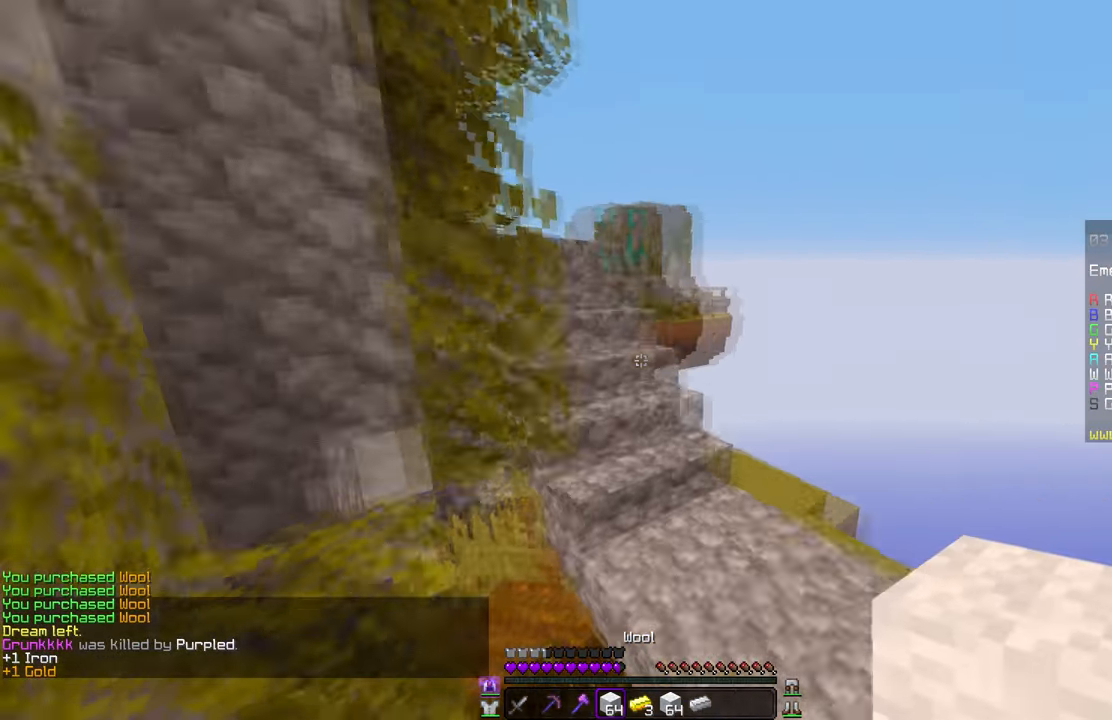
{"keys": [], "mouse": [], "events": []}
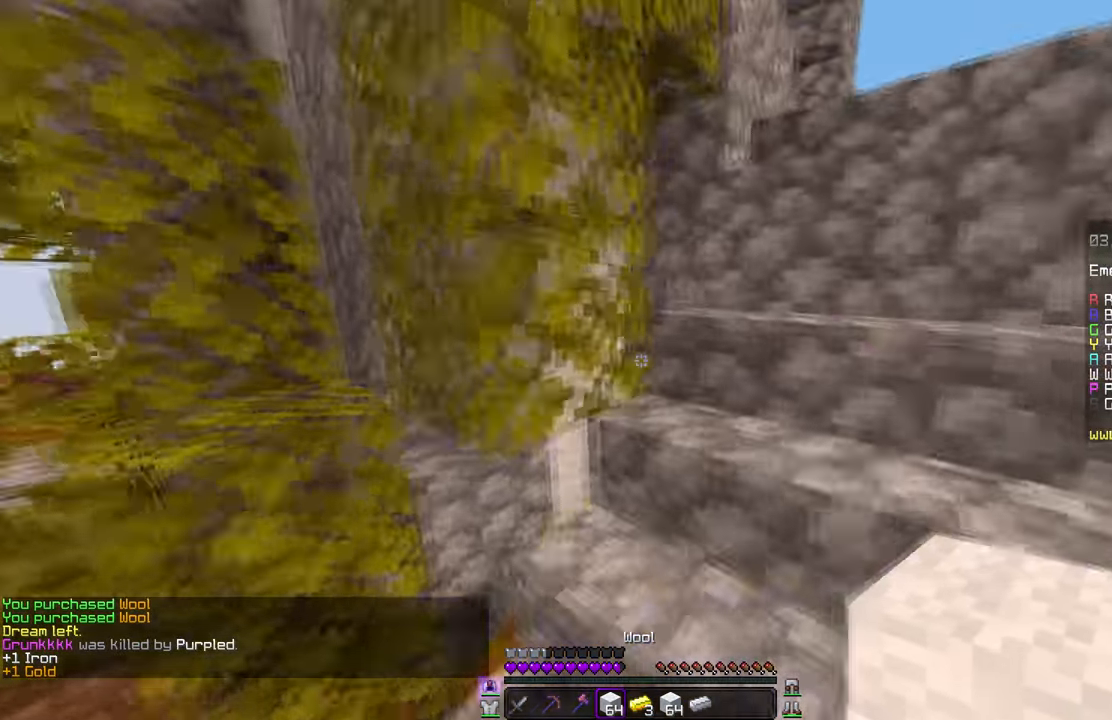
{"keys": [], "mouse": ["right"], "events": [[166, "mouse_right", "down"]]}
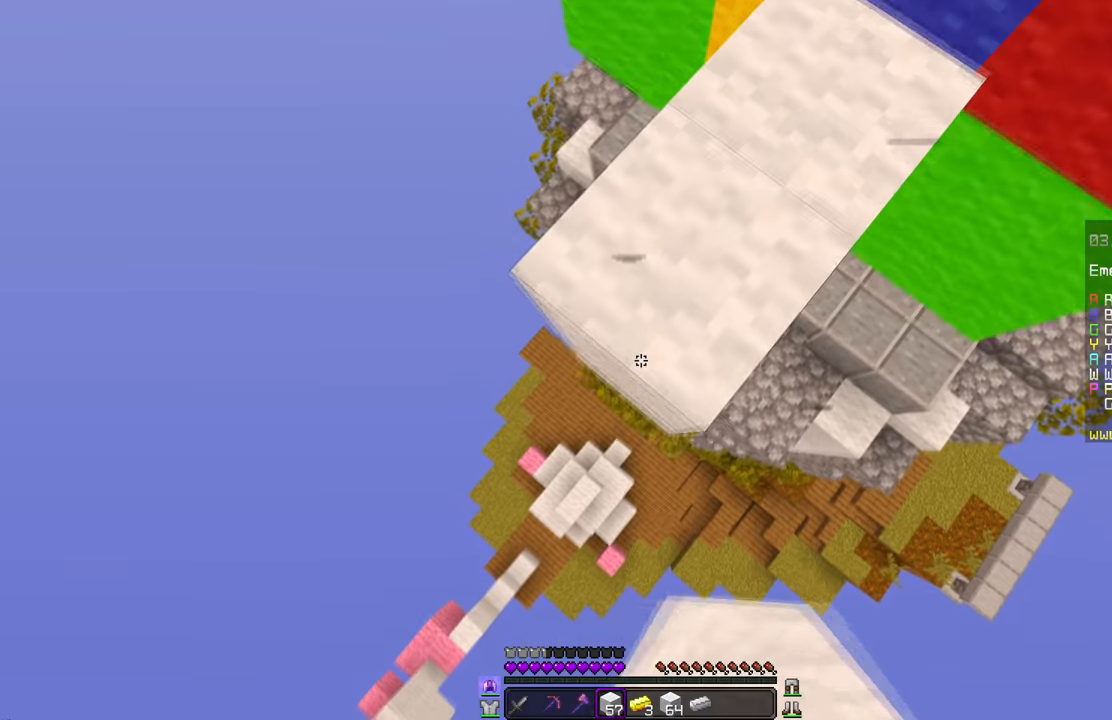
{"keys": [], "mouse": [], "events": [[434, "mouse_right", "up"]]}
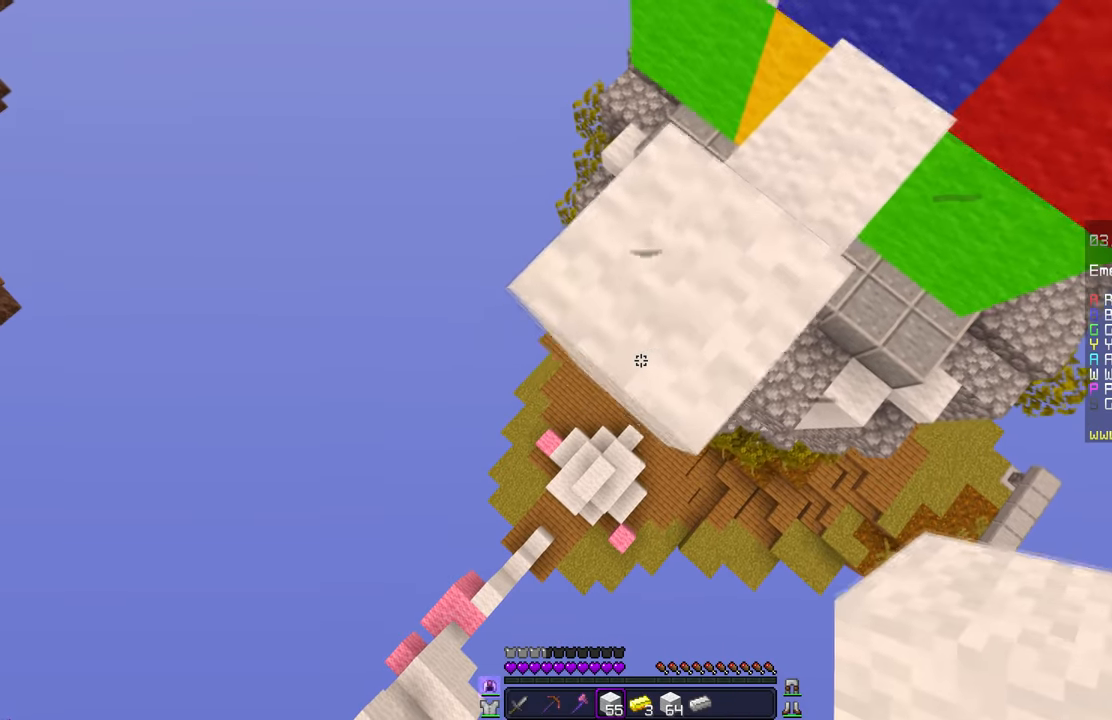
{"keys": [], "mouse": ["right"], "events": [[67, "mouse_right", "down"], [250, "mouse_right", "up"], [417, "mouse_right", "down"]]}
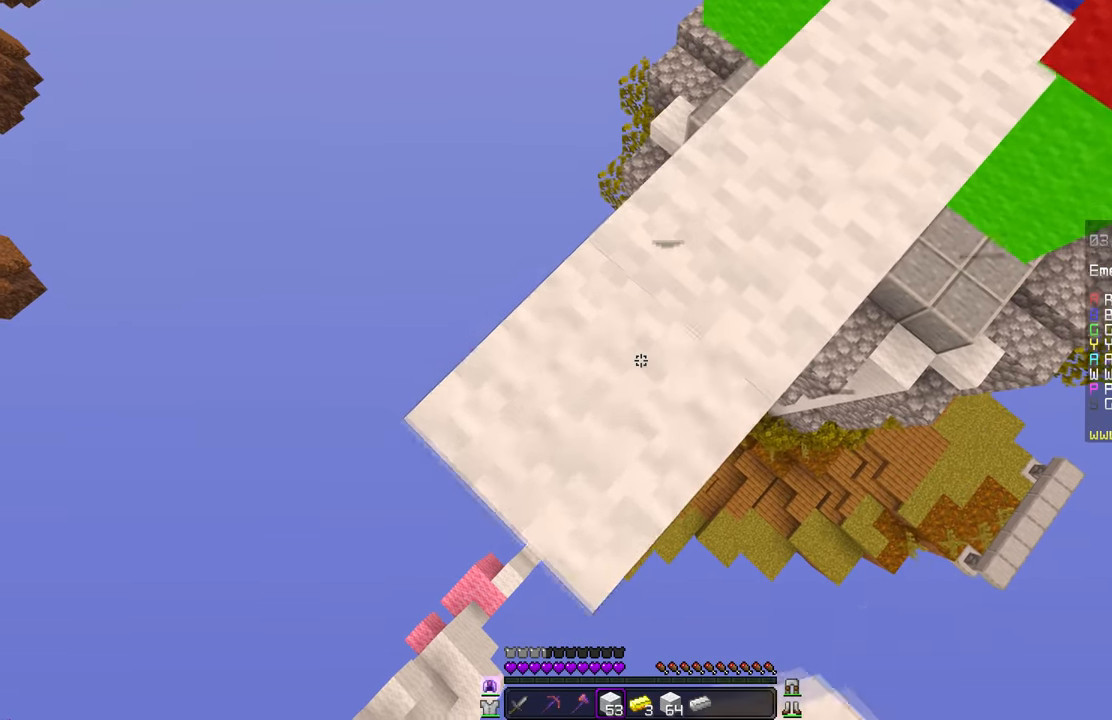
{"keys": [], "mouse": [], "events": [[100, "mouse_right", "up"], [267, "mouse_right", "down"], [451, "mouse_right", "up"]]}
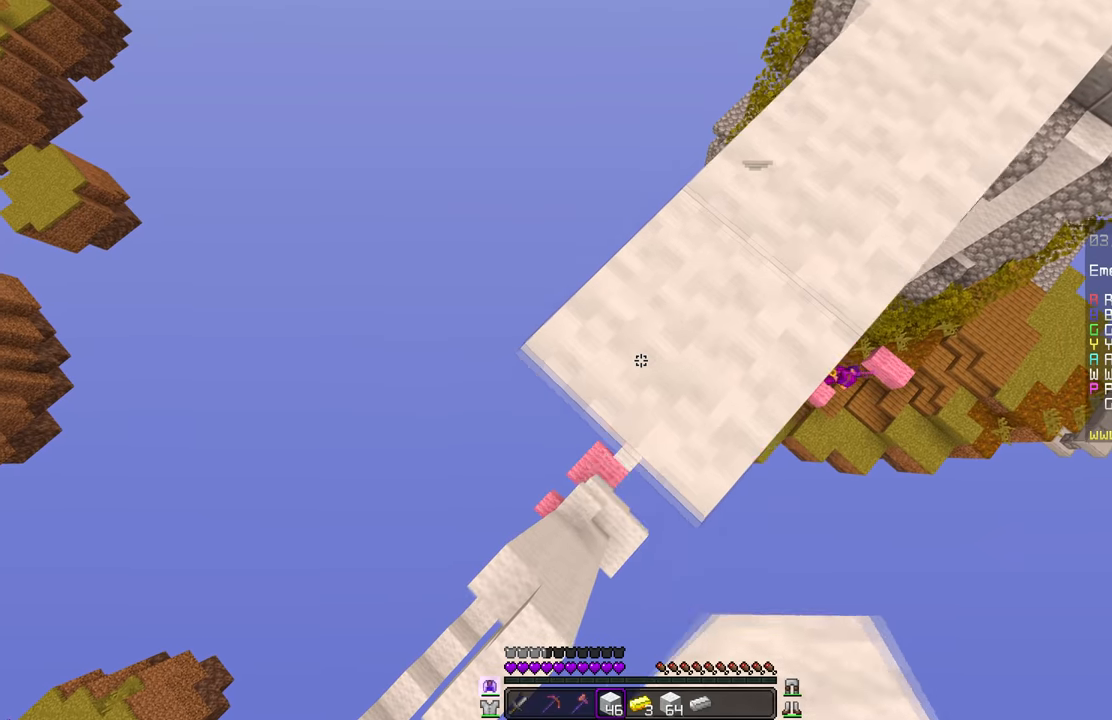
{"keys": [], "mouse": ["right"], "events": [[117, "mouse_right", "down"], [250, "mouse_right", "up"], [467, "mouse_right", "down"]]}
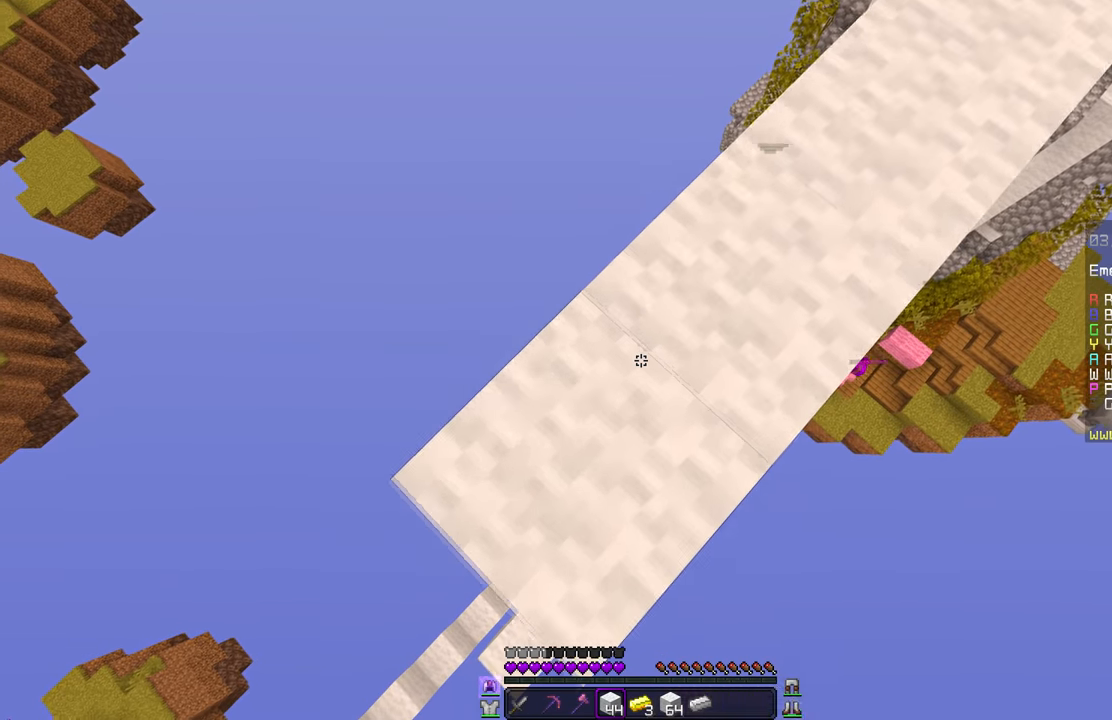
{"keys": [], "mouse": [], "events": [[84, "mouse_right", "up"], [317, "mouse_right", "down"], [451, "mouse_right", "up"]]}
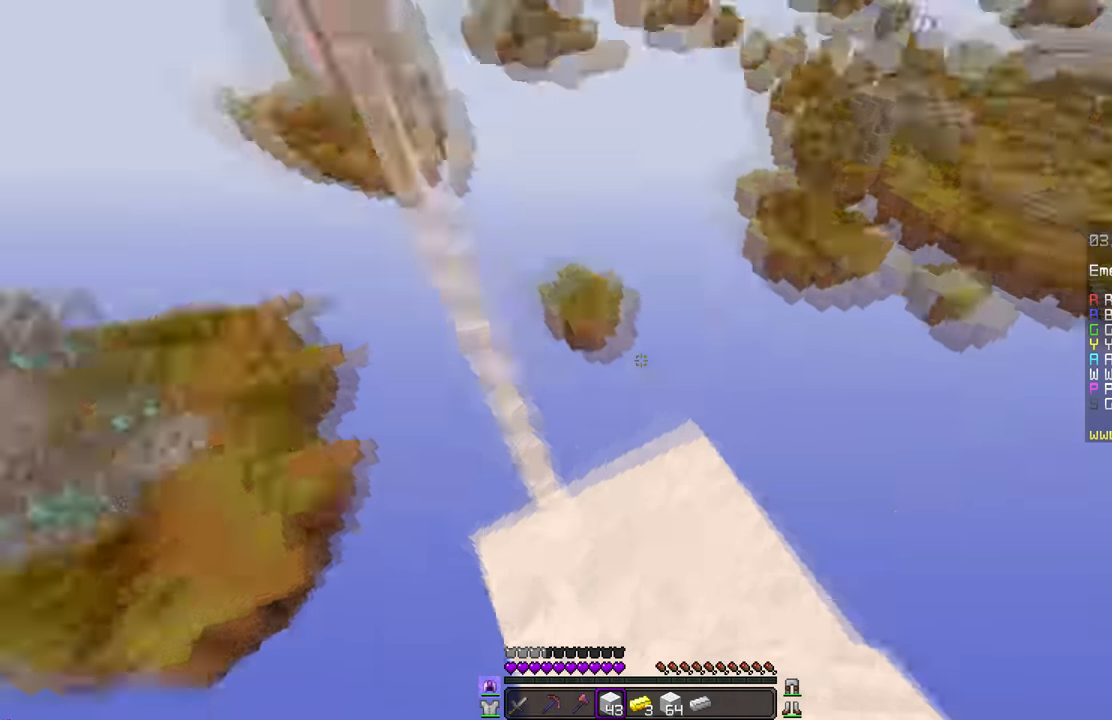
{"keys": [], "mouse": [], "events": []}
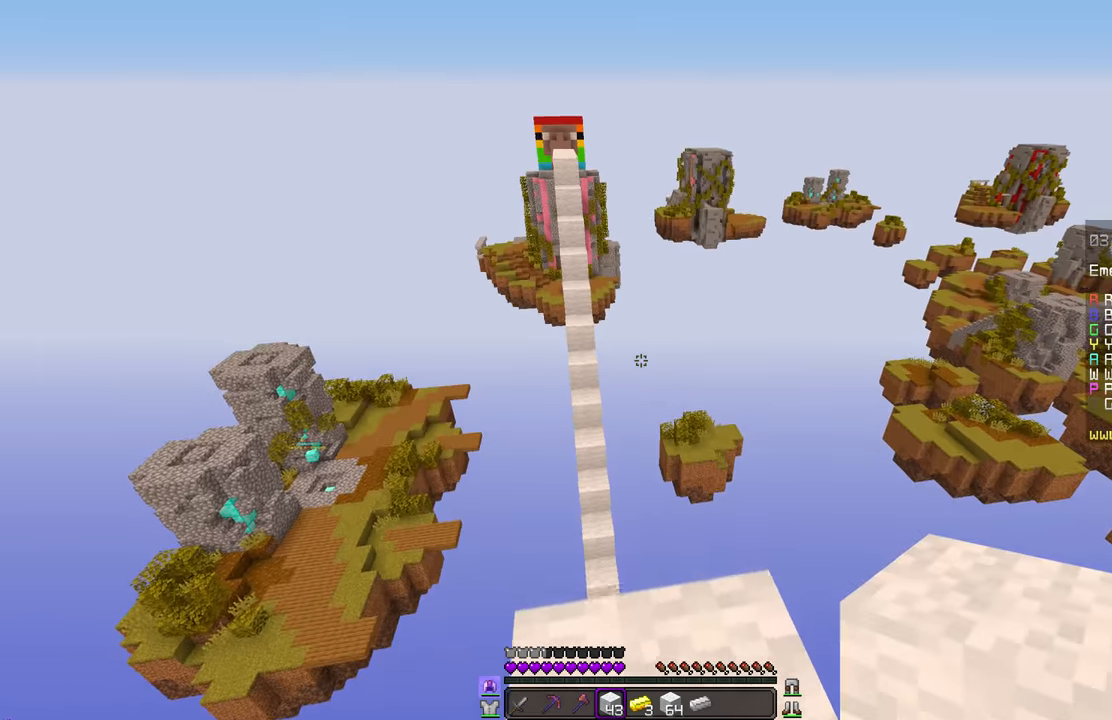
{"keys": [], "mouse": [], "events": []}
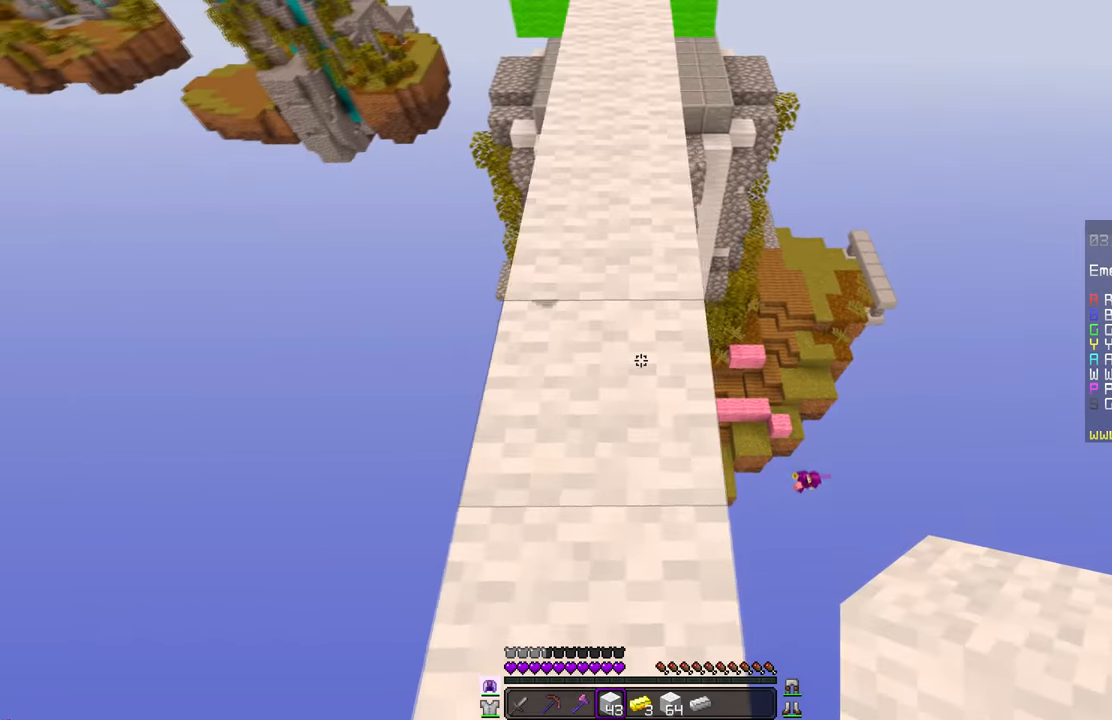
{"keys": [], "mouse": [], "events": []}
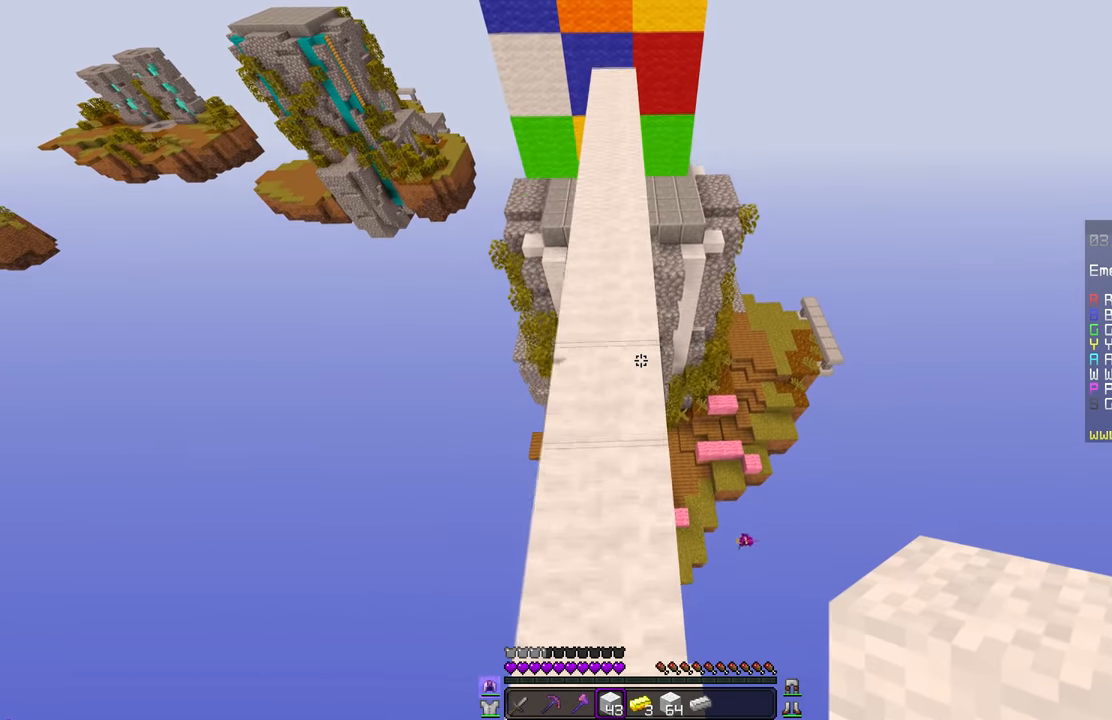
{"keys": [], "mouse": [], "events": []}
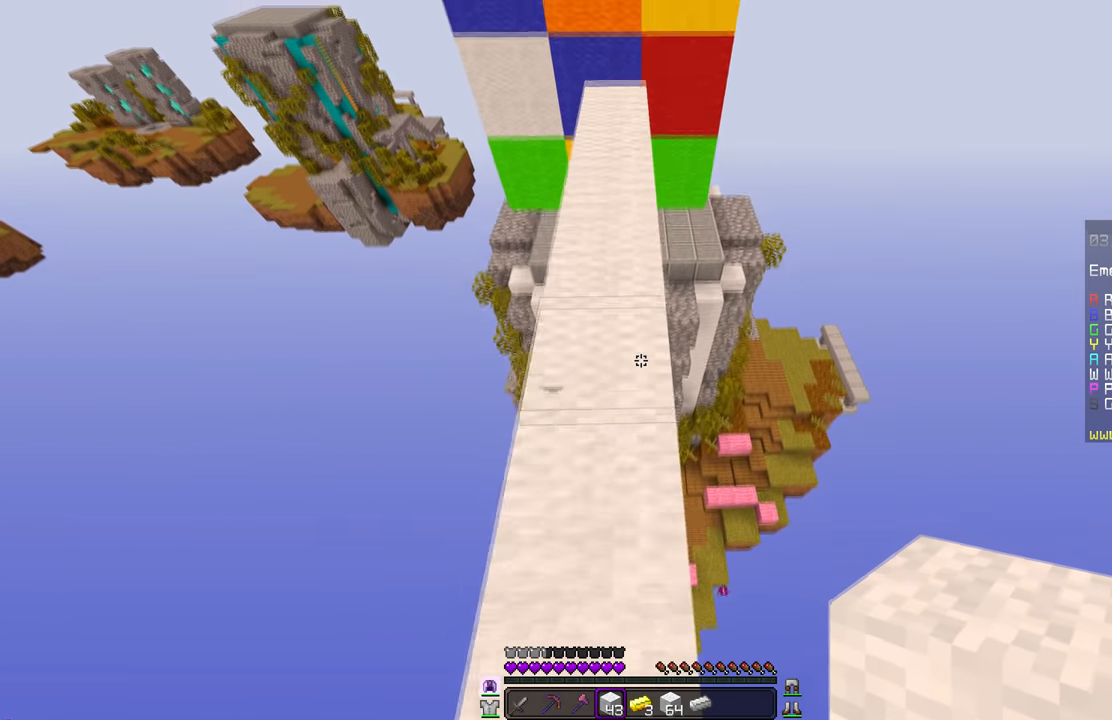
{"keys": [], "mouse": [], "events": []}